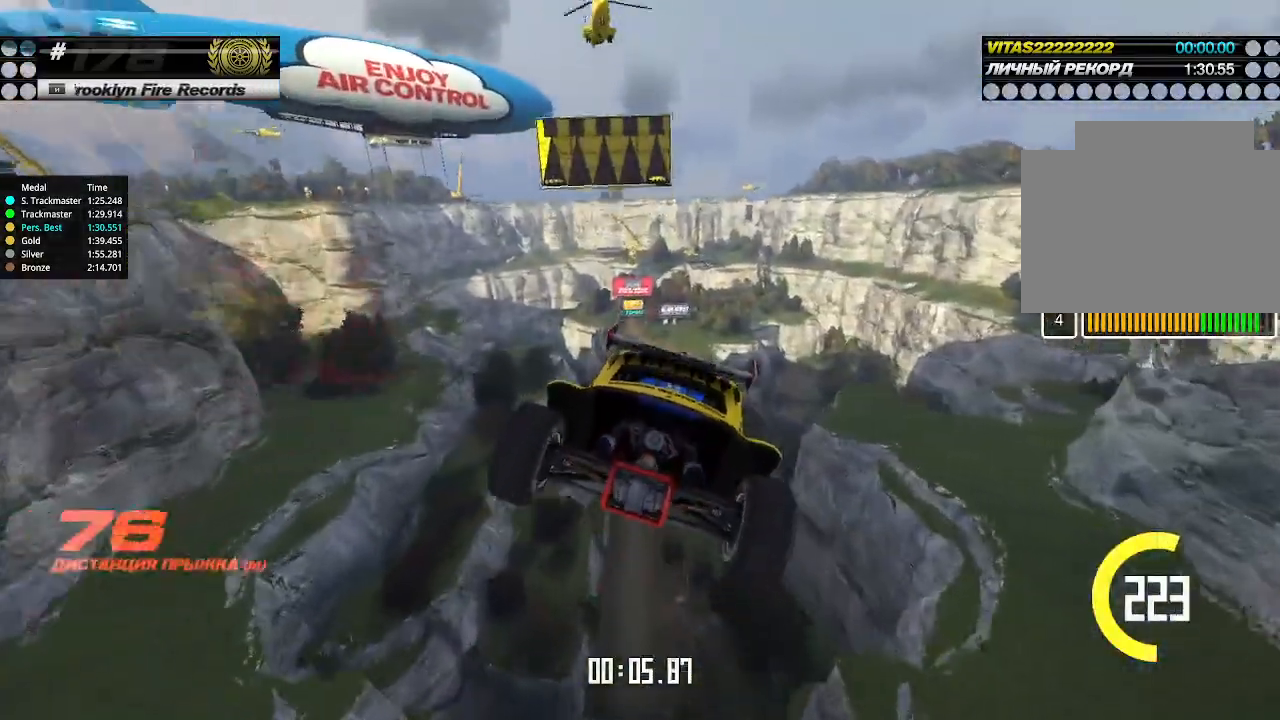
Gameplay with keyboard; each line is a JSON object with the keys held at the frame after it. "events" lists presses ("down") and releases ("up") of "down", "left", "right" and "up" between this image and that frame as [ms after this image, input, new state], when the widget could be followed in between. No other keys are recorded. Mouse input is not recorded.
{"keys": ["left", "up"], "events": []}
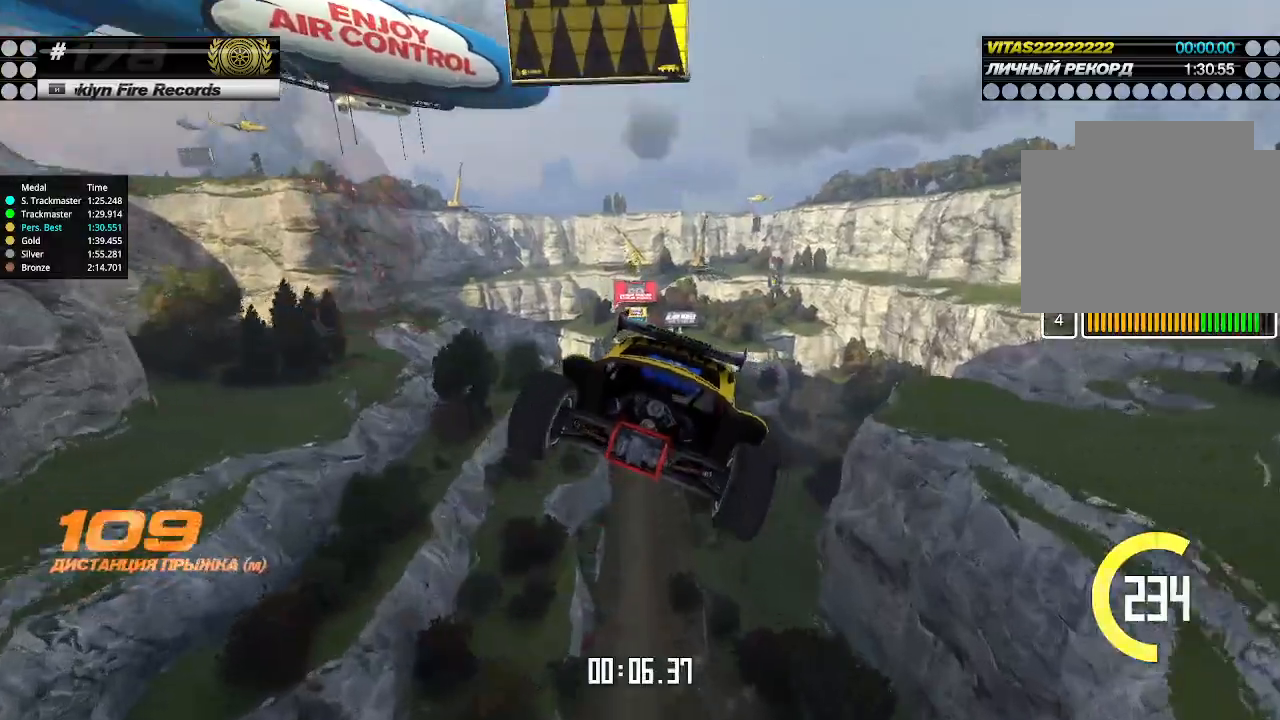
{"keys": ["left", "up"], "events": []}
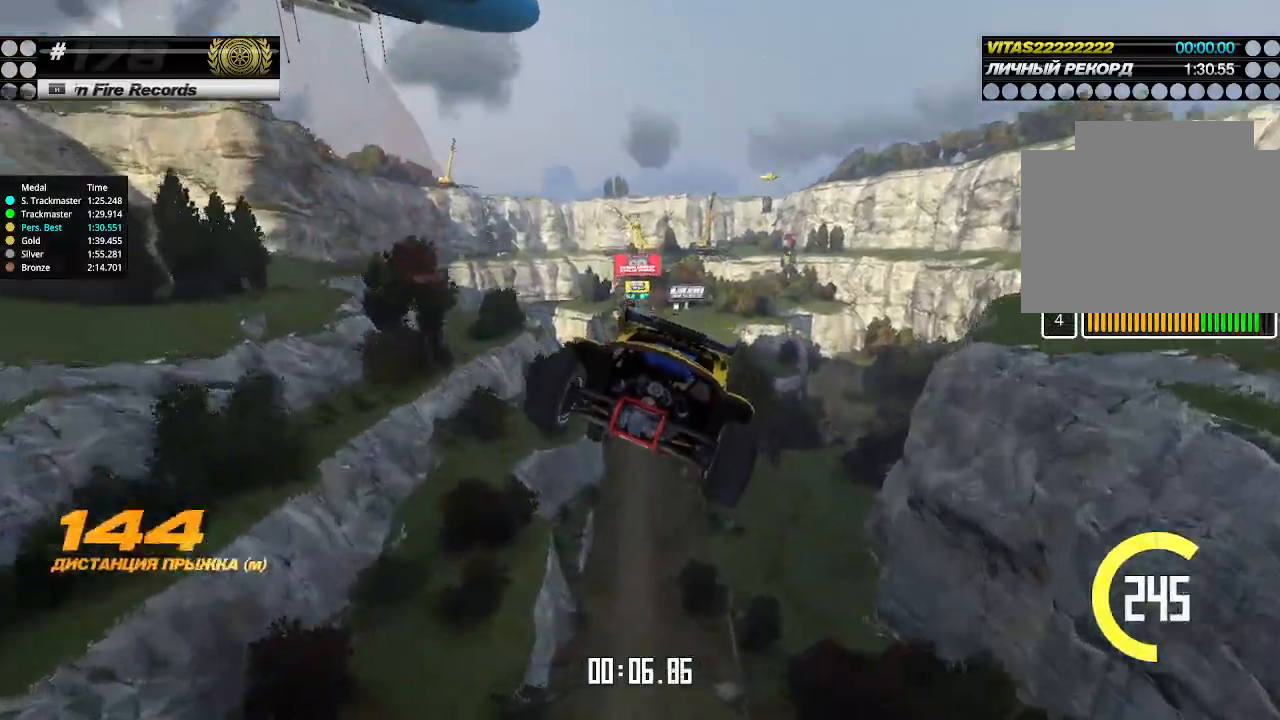
{"keys": ["left", "up"], "events": []}
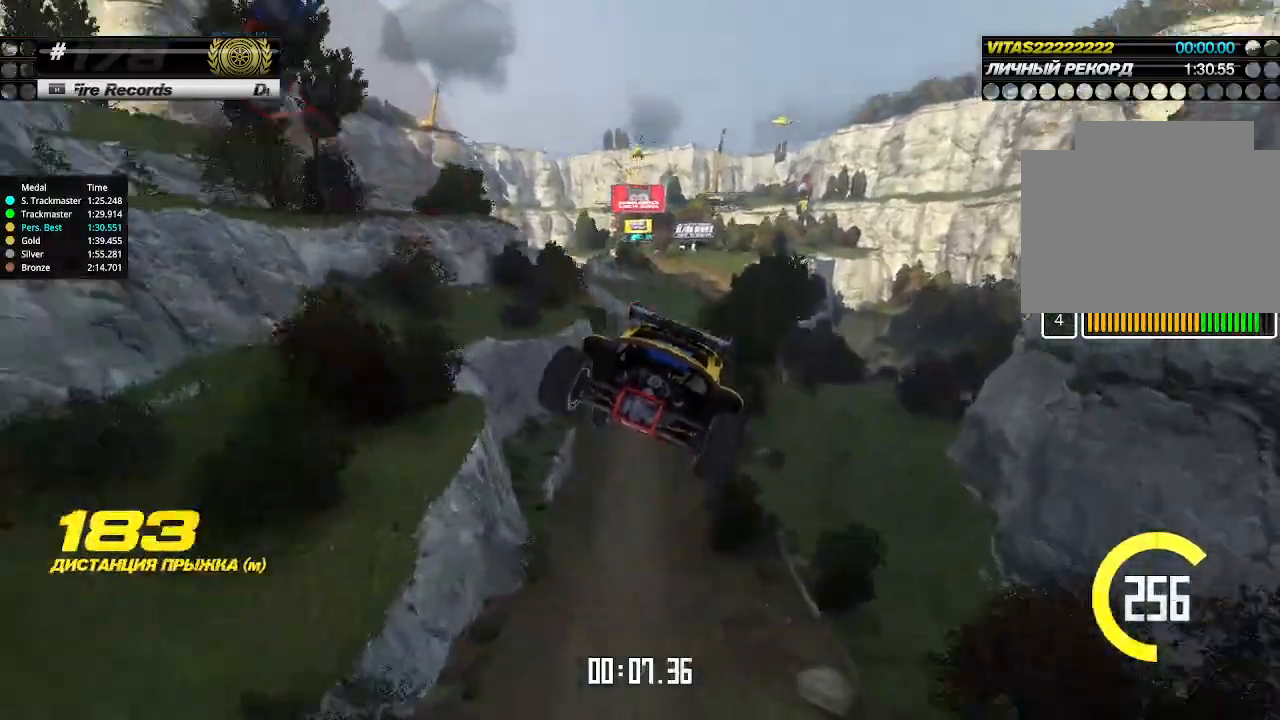
{"keys": ["up"], "events": [[400, "left", "up"]]}
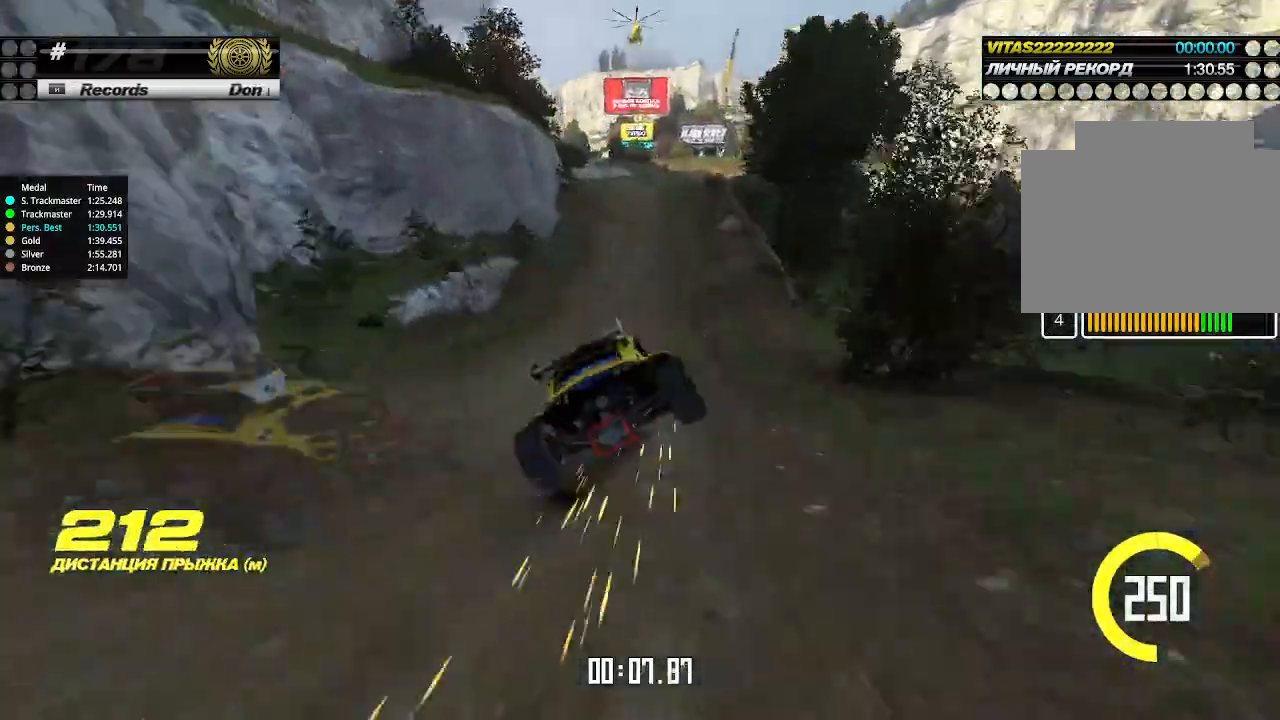
{"keys": ["up"], "events": [[400, "left", "down"], [467, "left", "up"]]}
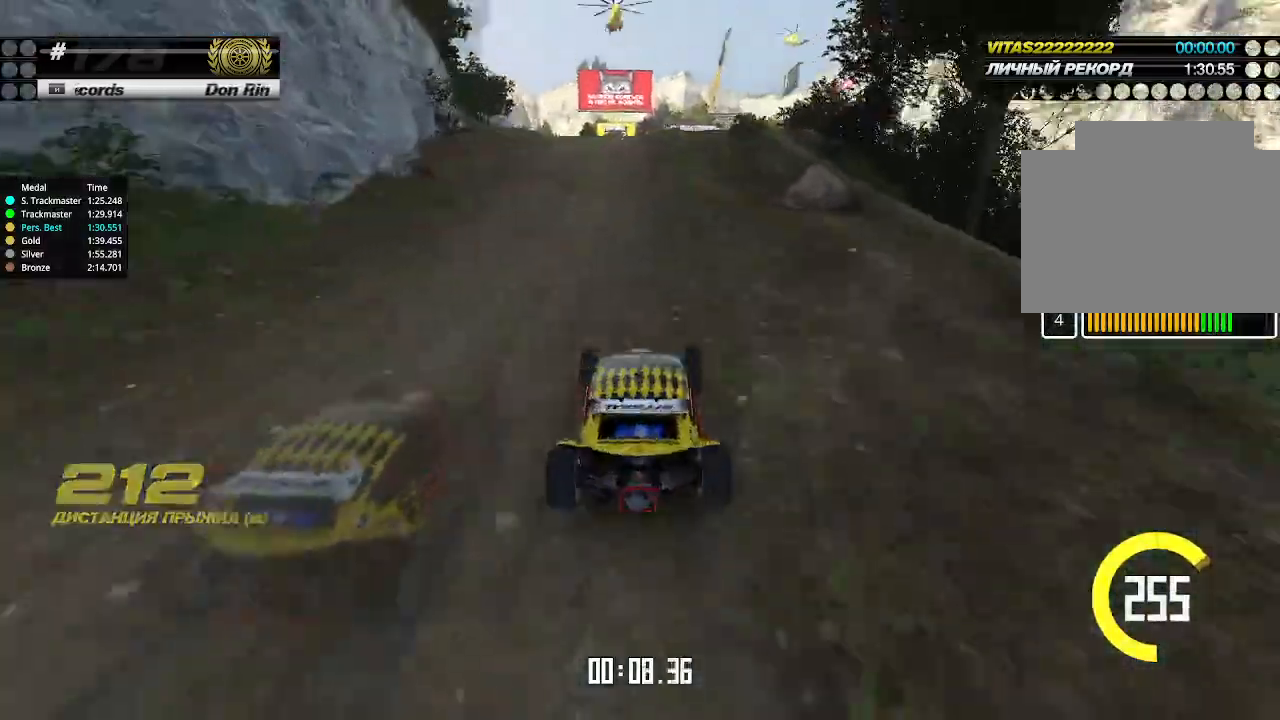
{"keys": ["up"], "events": []}
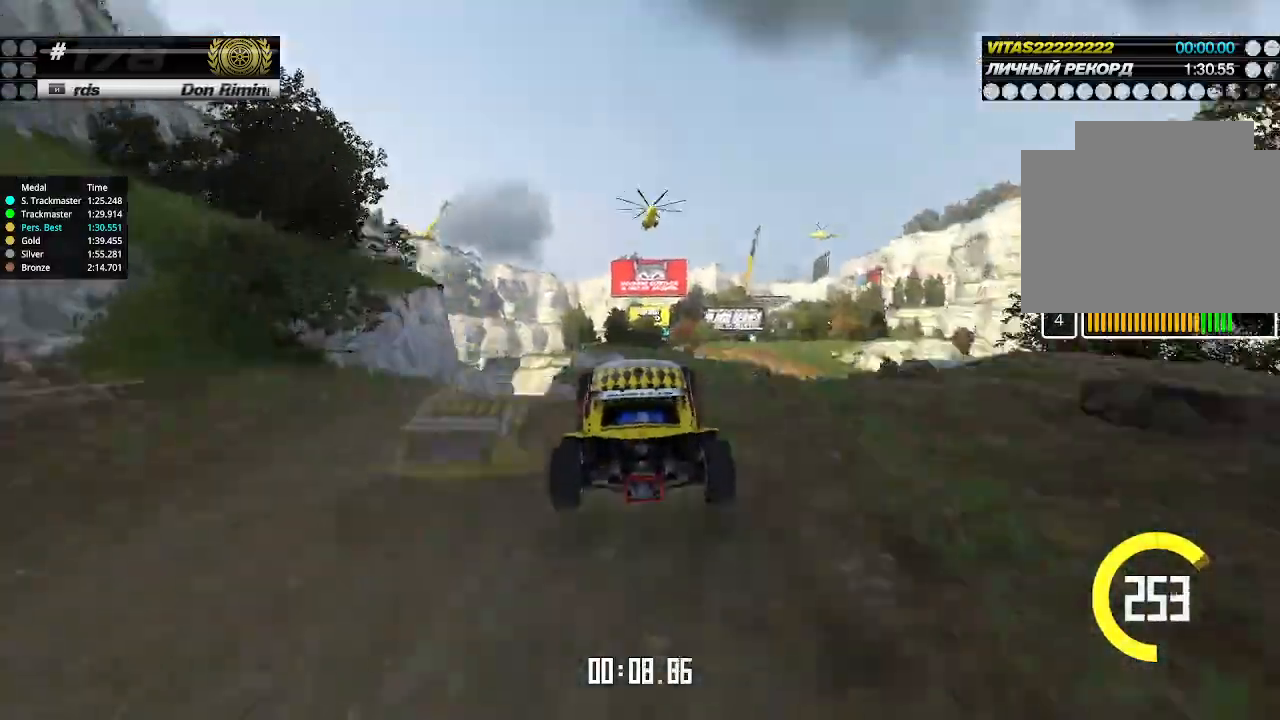
{"keys": ["right", "up"], "events": [[67, "right", "down"], [234, "down", "down"], [367, "down", "up"]]}
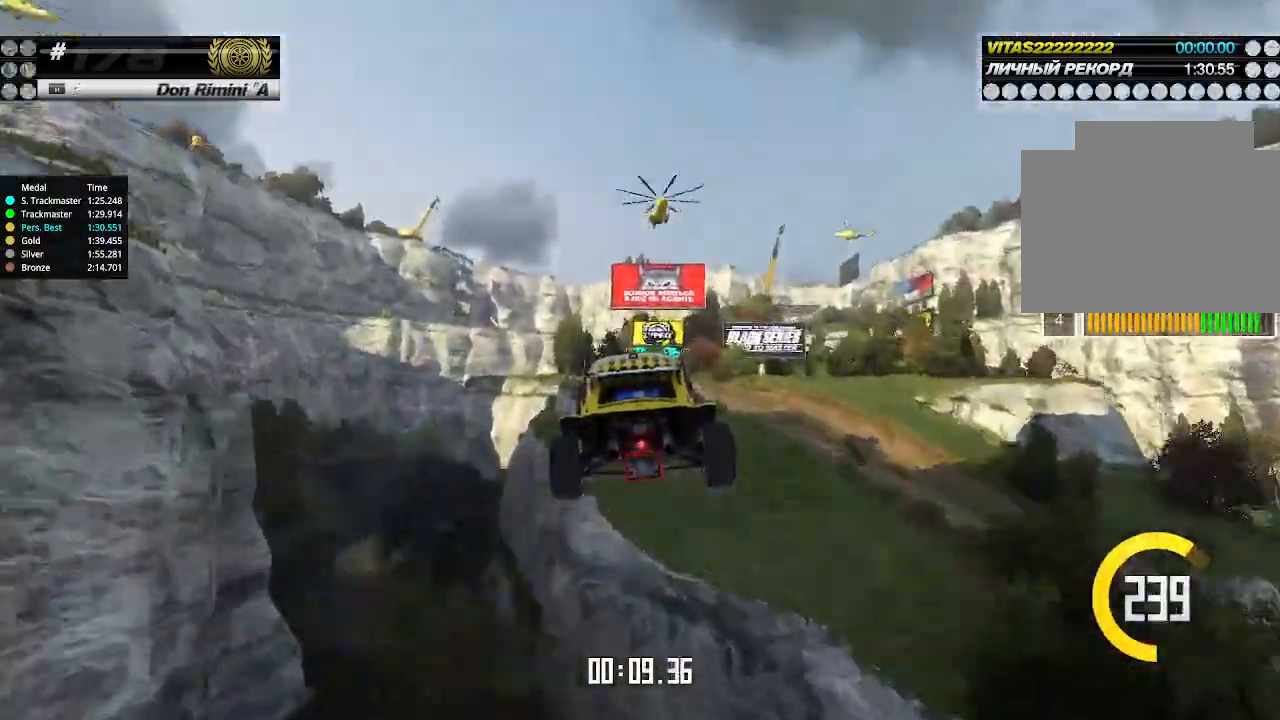
{"keys": ["right", "up"], "events": []}
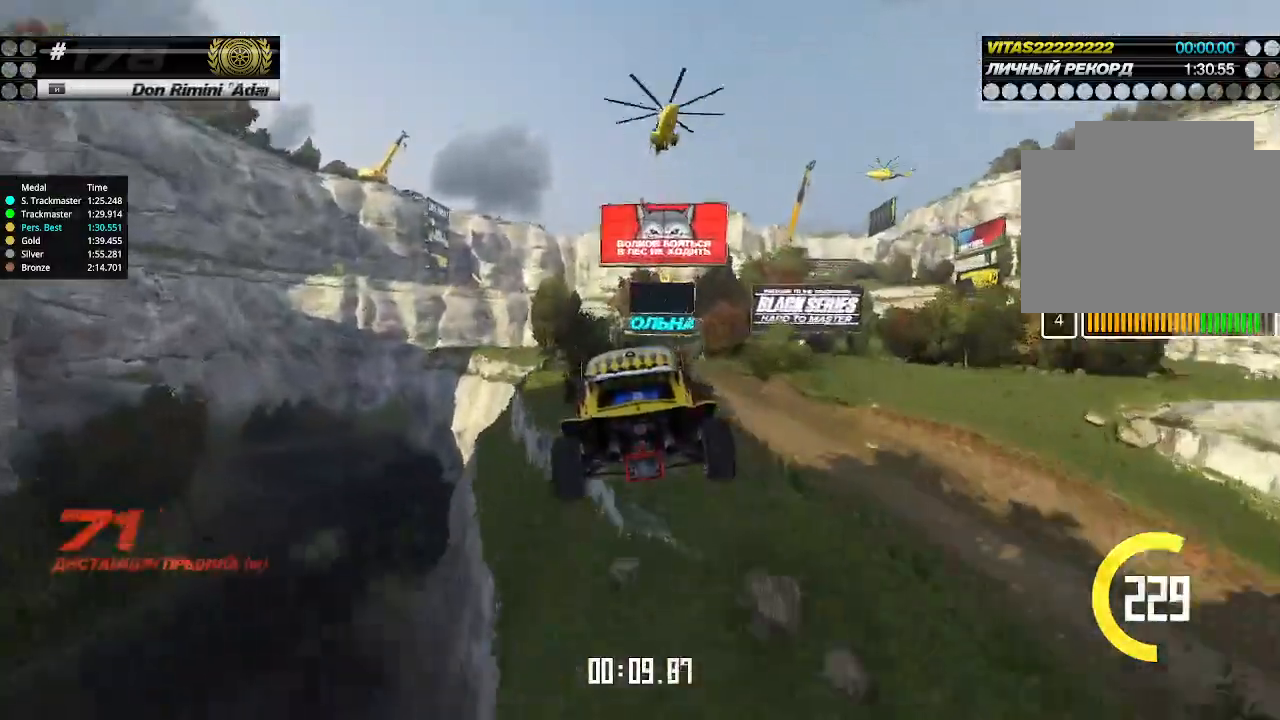
{"keys": ["right", "up"], "events": []}
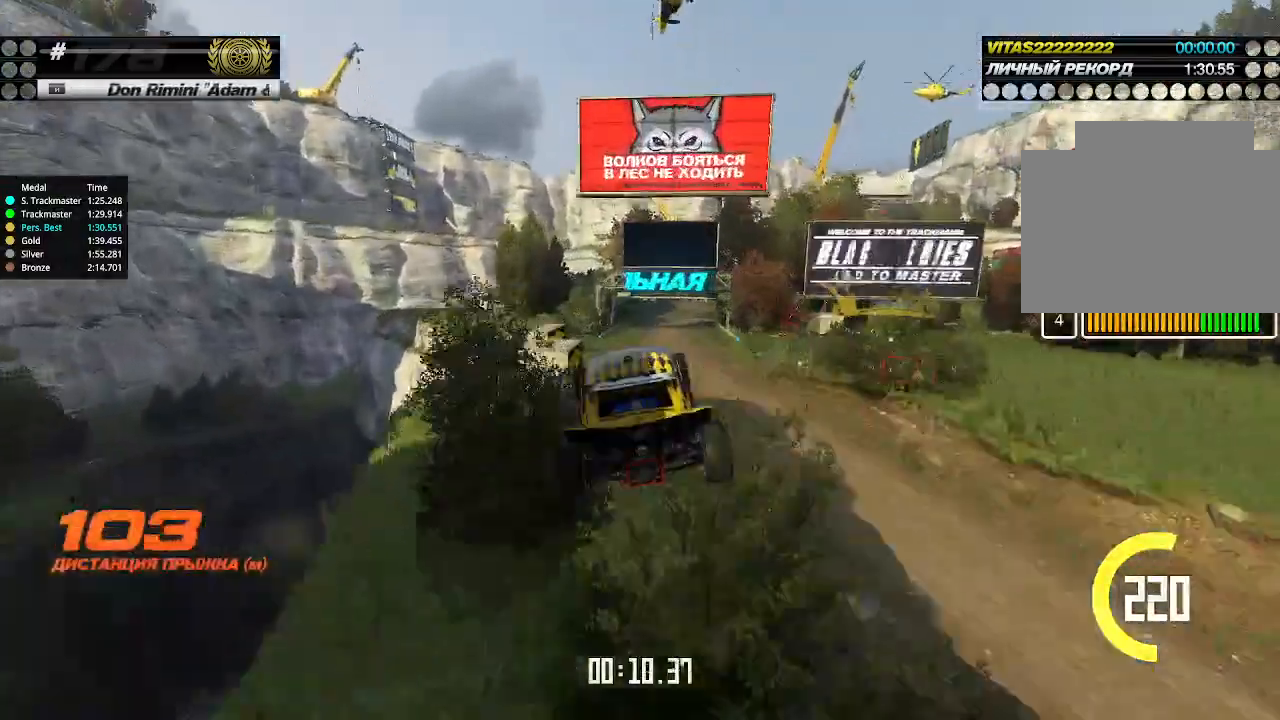
{"keys": ["right", "up"], "events": []}
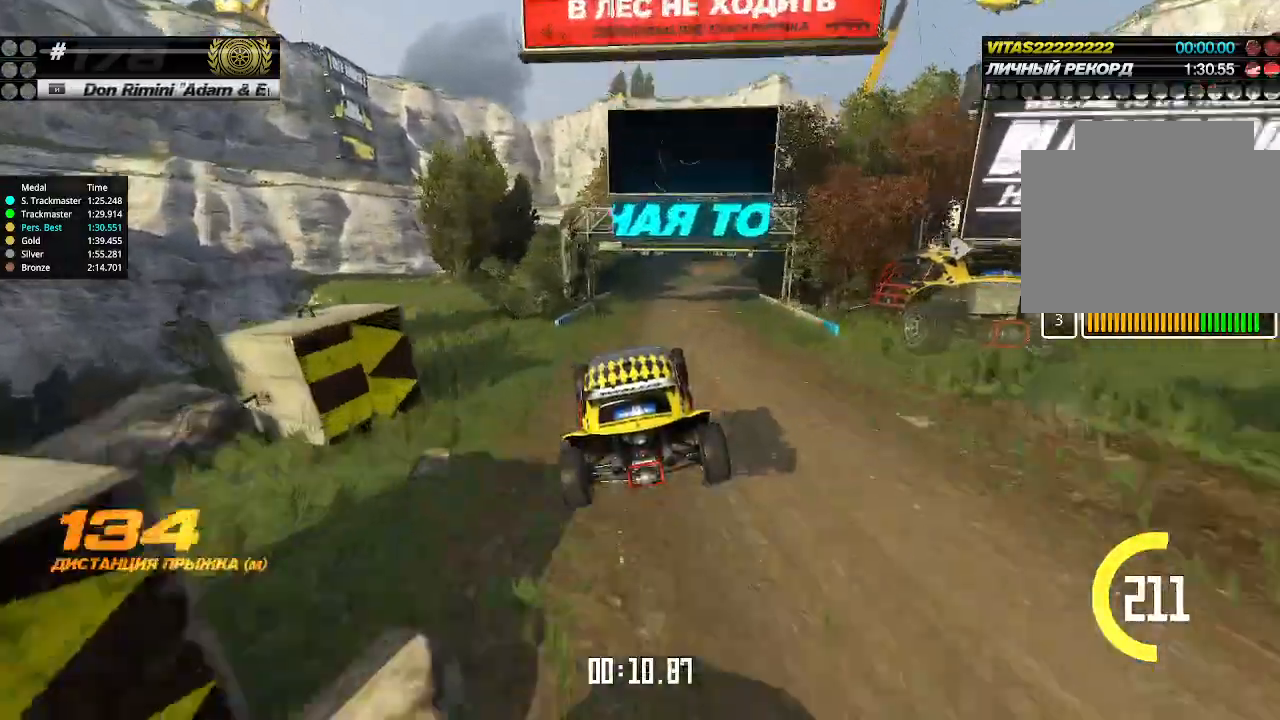
{"keys": ["up"], "events": [[334, "right", "up"], [400, "right", "down"], [500, "right", "up"]]}
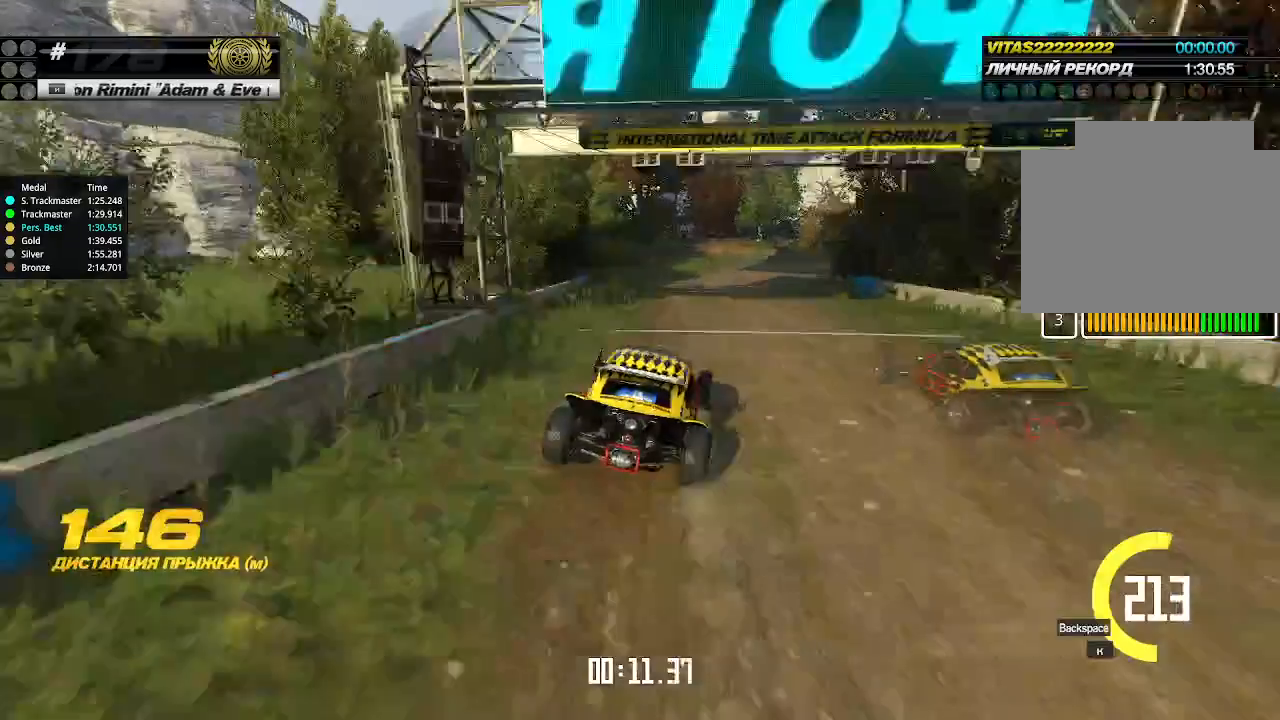
{"keys": ["up"], "events": [[34, "right", "down"], [167, "right", "up"], [300, "right", "down"], [367, "right", "up"]]}
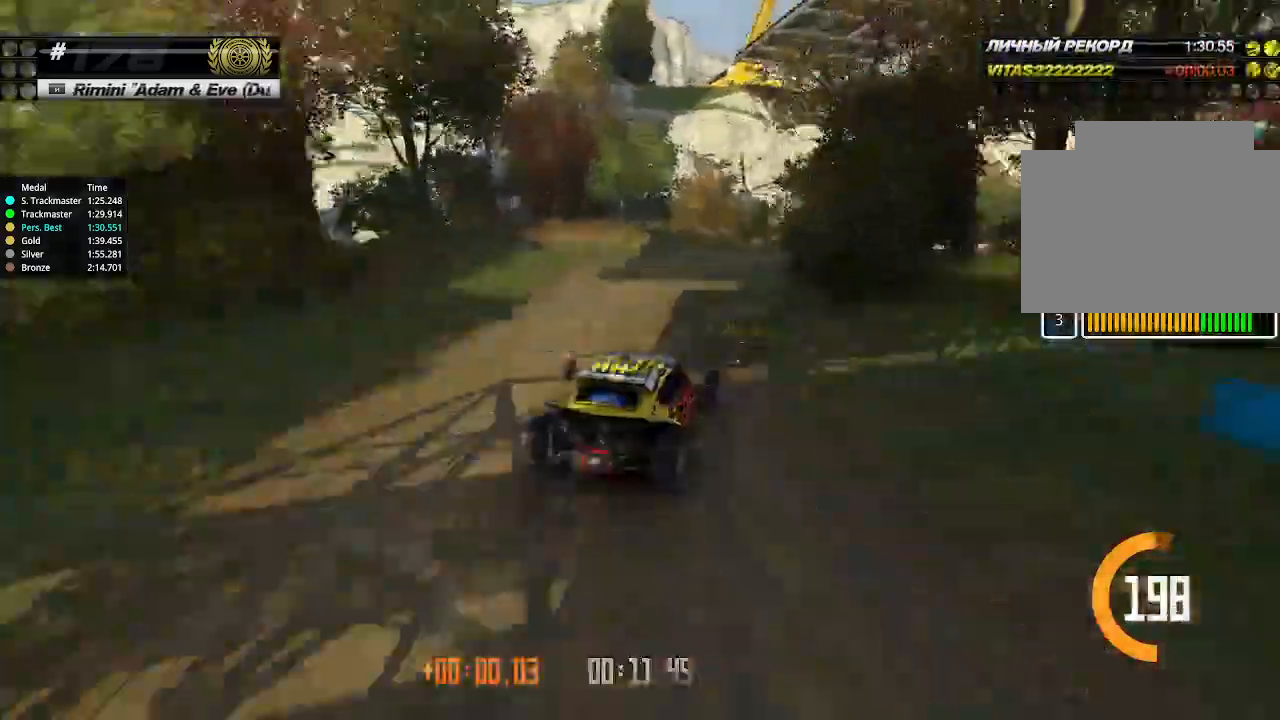
{"keys": ["up"], "events": [[200, "right", "down"], [234, "right", "up"], [400, "right", "down"], [467, "right", "up"]]}
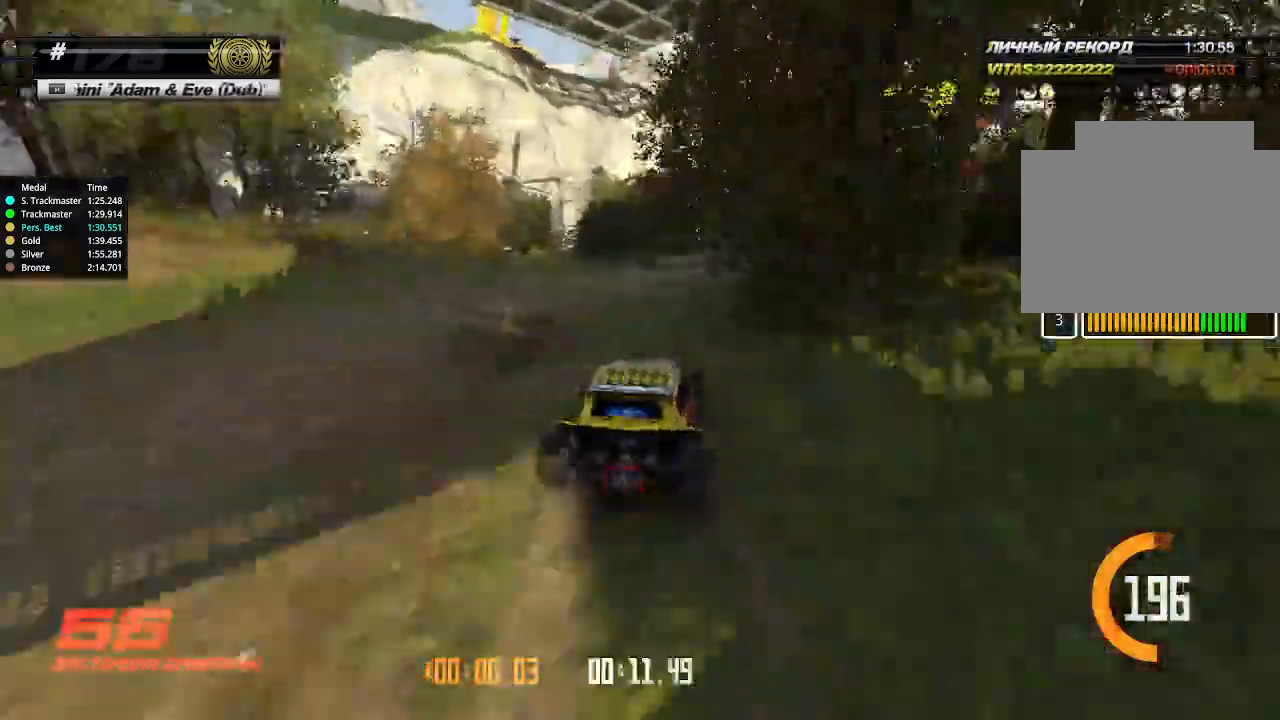
{"keys": ["up"], "events": [[34, "right", "down"], [234, "right", "up"]]}
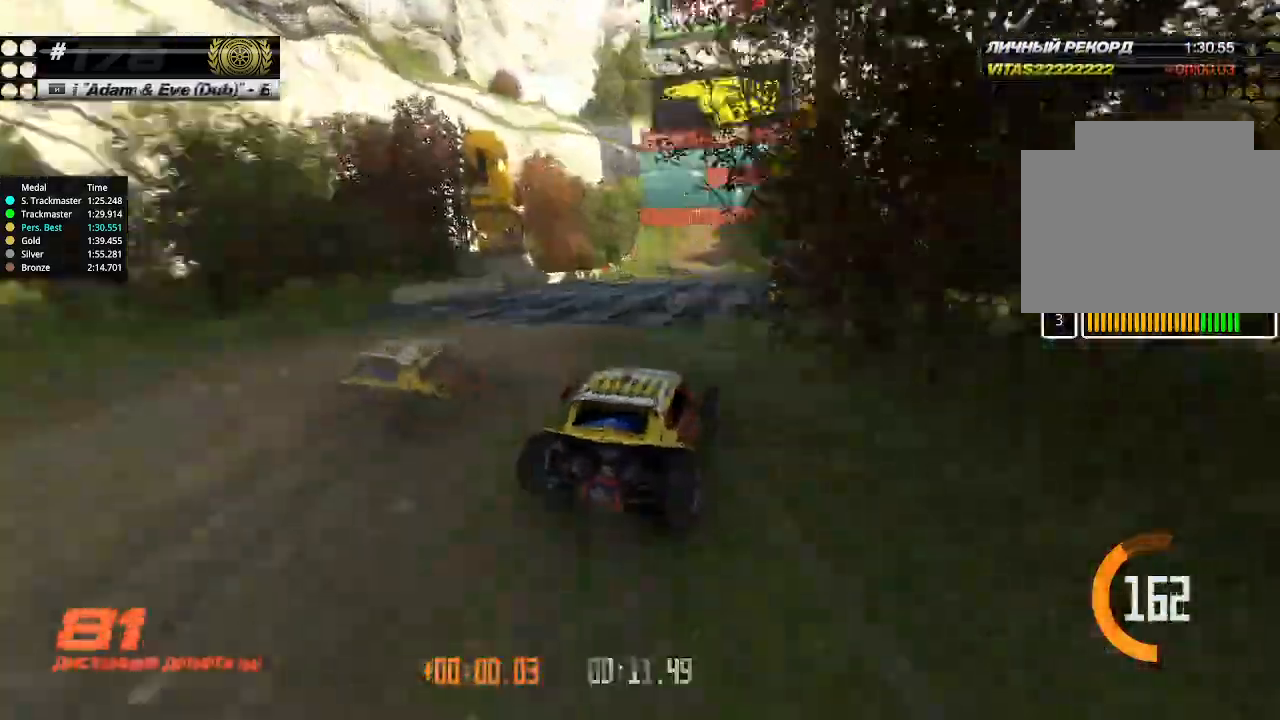
{"keys": ["left", "up"], "events": [[34, "left", "down"], [100, "left", "up"], [167, "left", "down"]]}
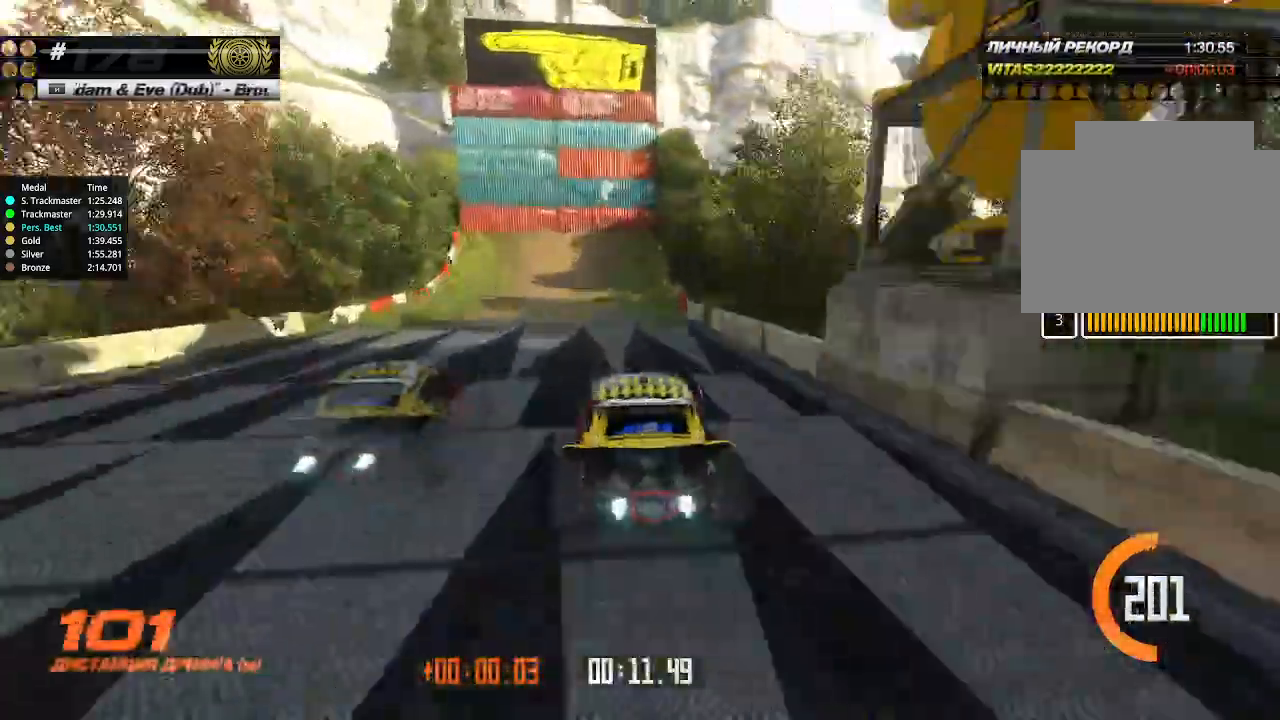
{"keys": ["left", "up"], "events": [[34, "left", "up"], [134, "left", "down"], [200, "left", "up"], [300, "left", "down"]]}
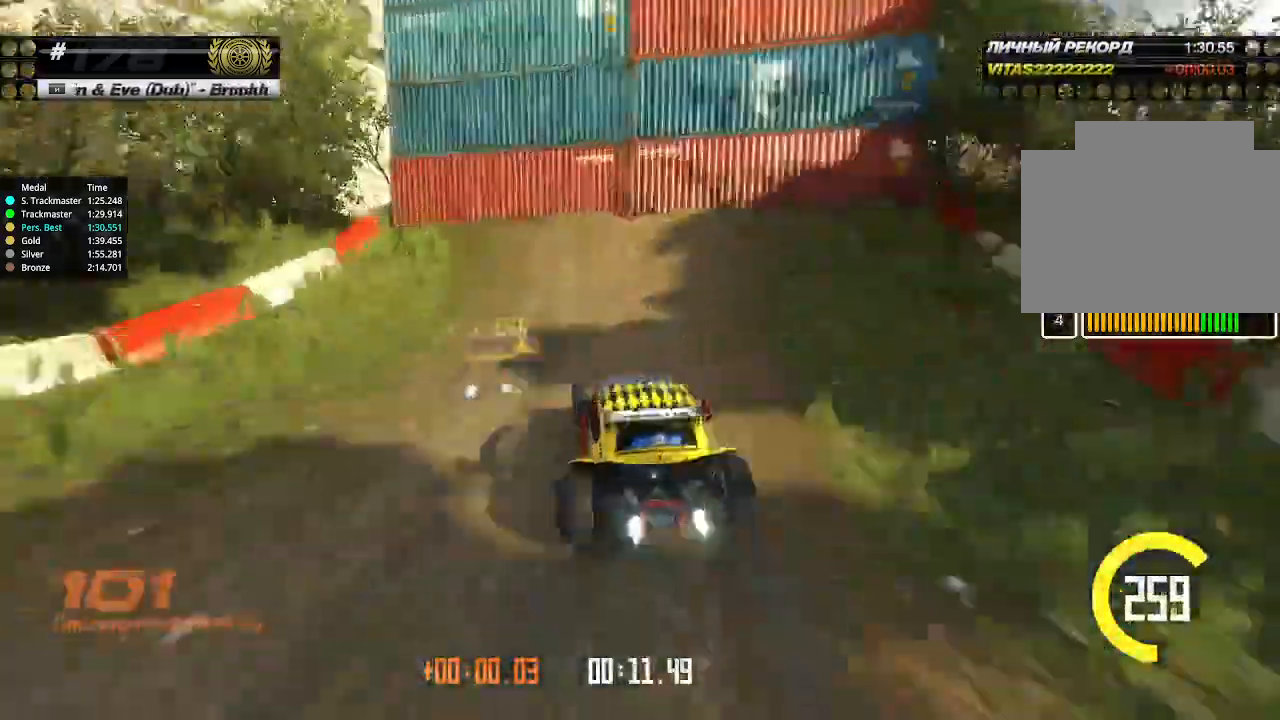
{"keys": ["up"], "events": [[267, "left", "up"]]}
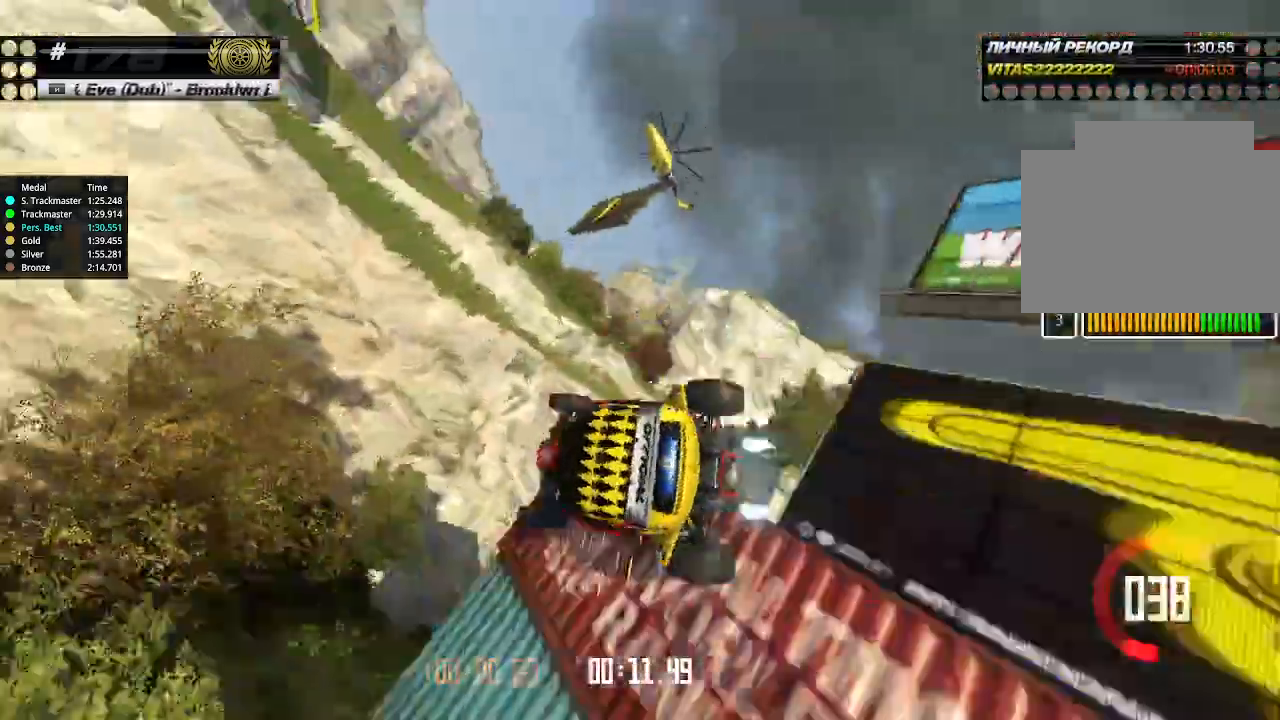
{"keys": ["right", "up"], "events": [[67, "right", "down"]]}
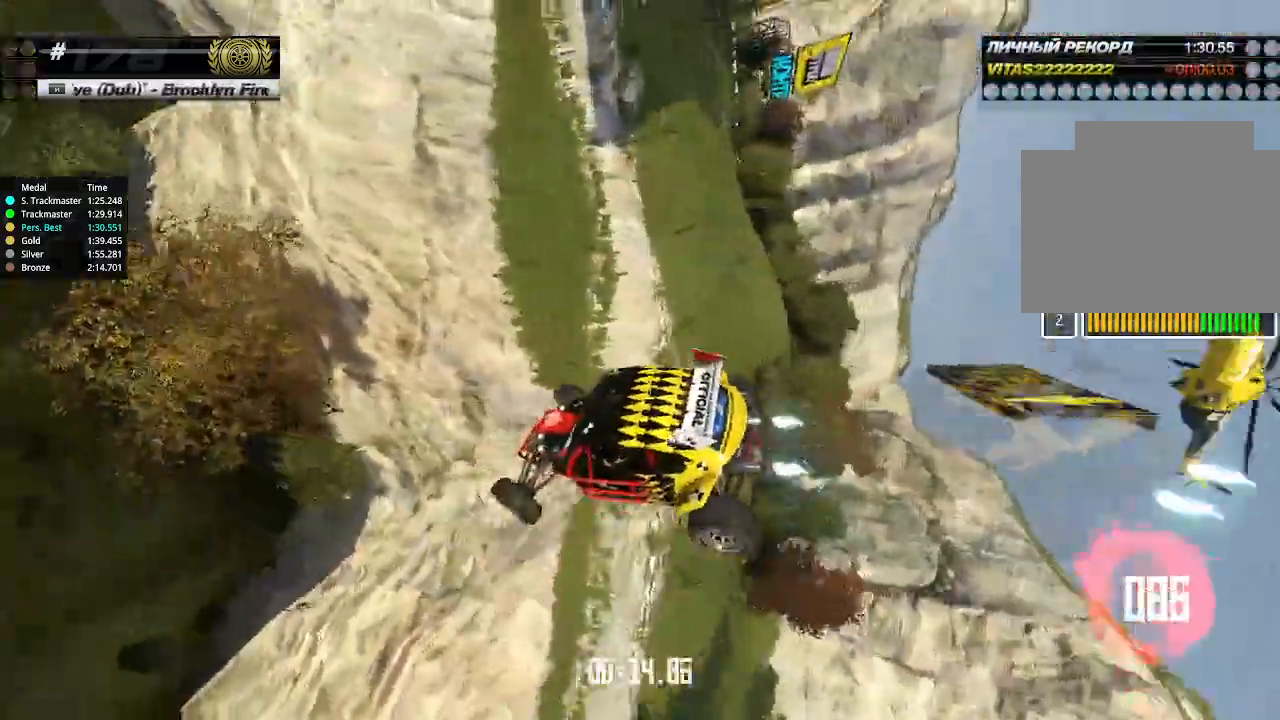
{"keys": ["right", "up"], "events": []}
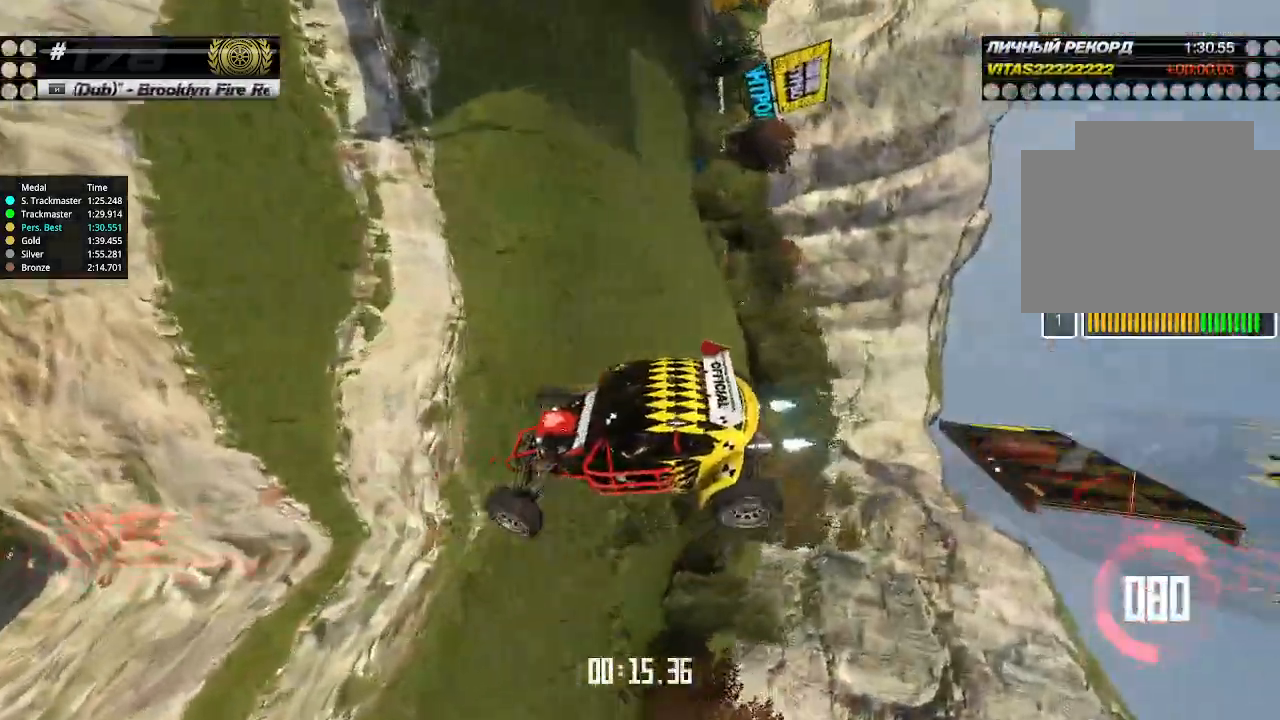
{"keys": ["right", "up"], "events": []}
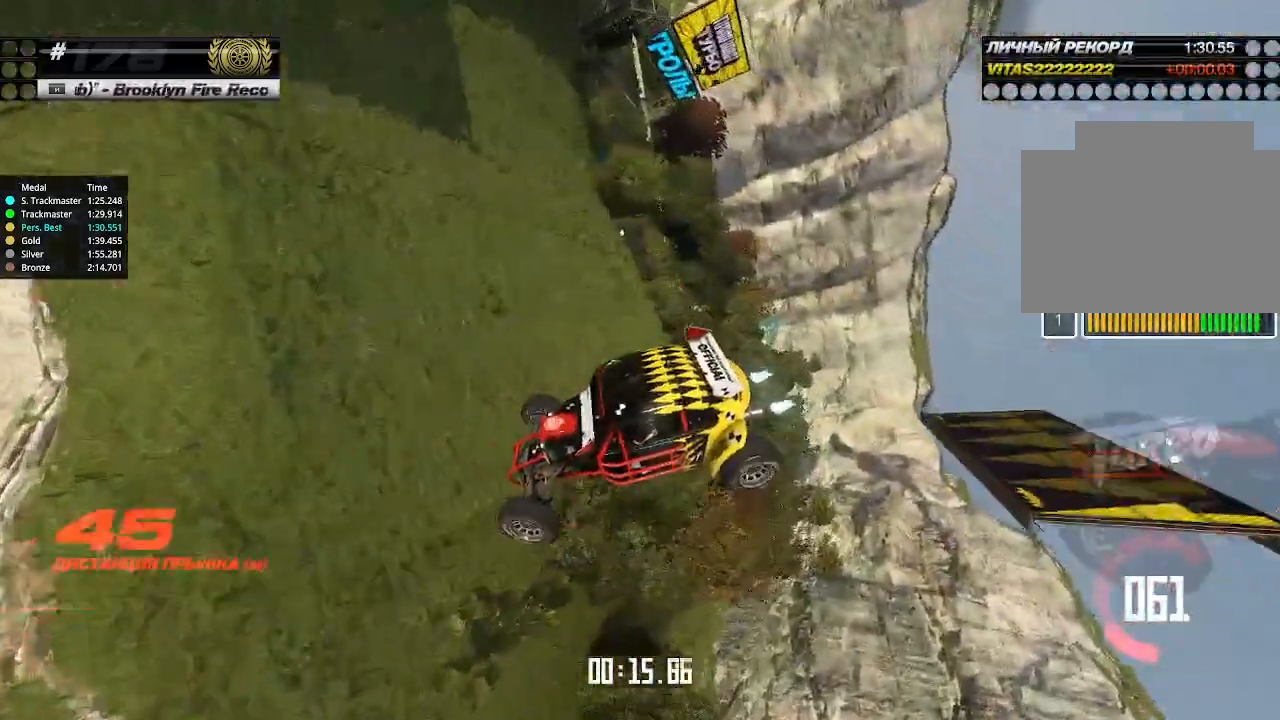
{"keys": ["right", "up"], "events": []}
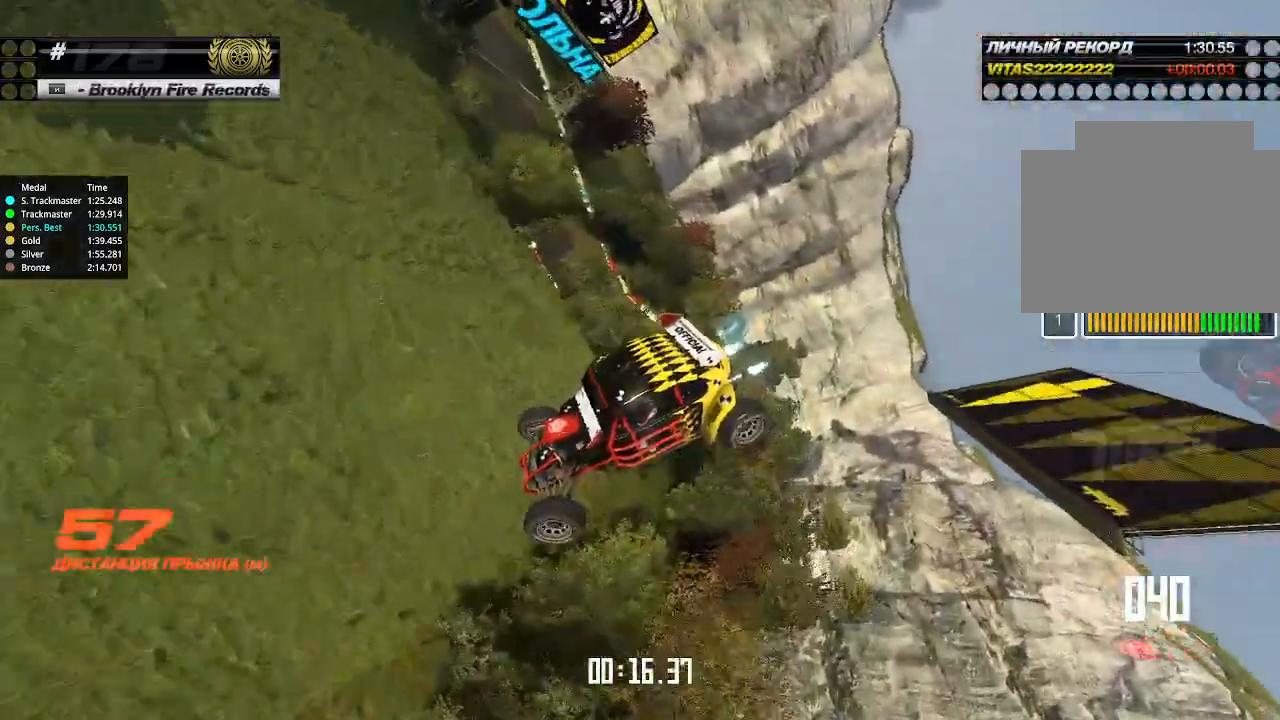
{"keys": ["right", "up"], "events": []}
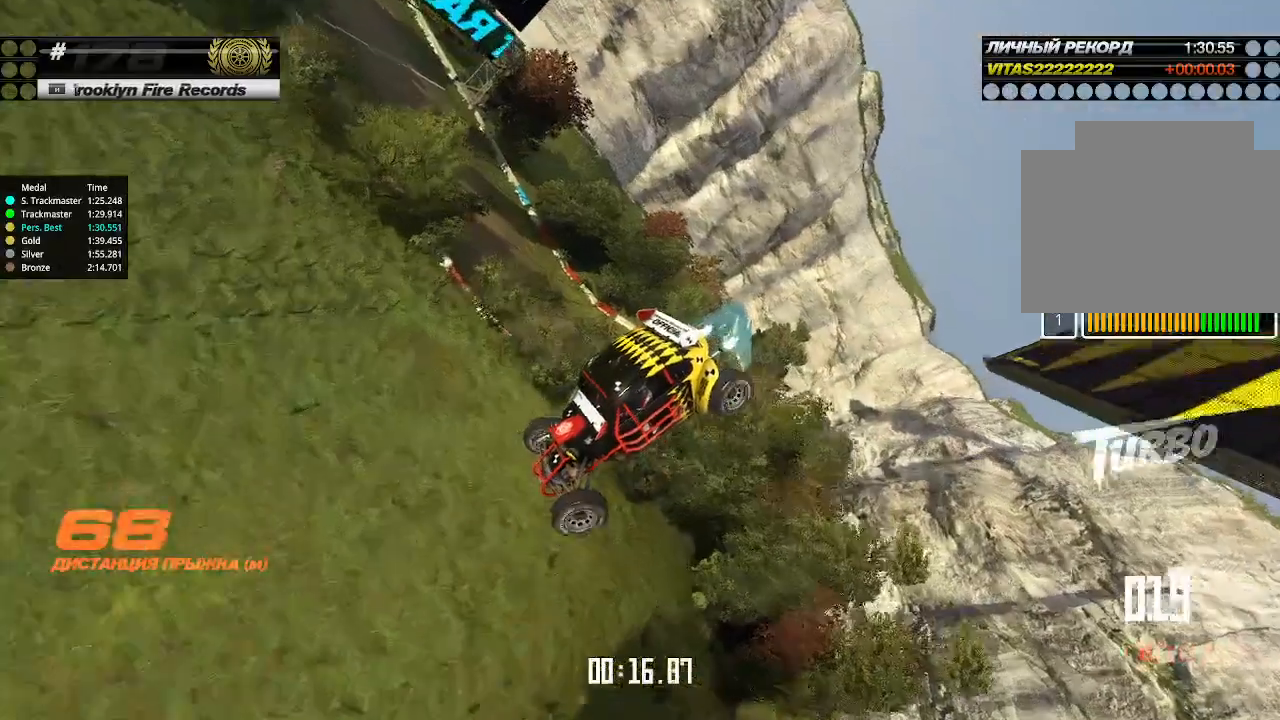
{"keys": ["right", "up"], "events": []}
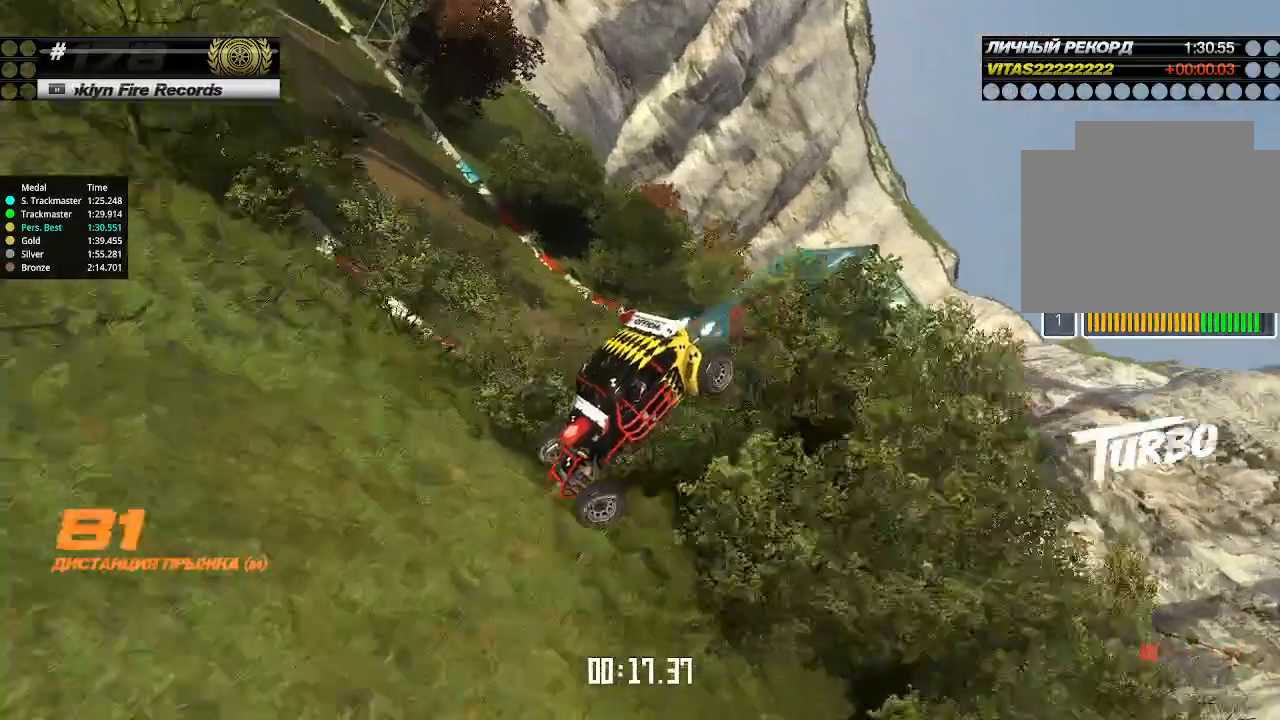
{"keys": ["right", "up"], "events": []}
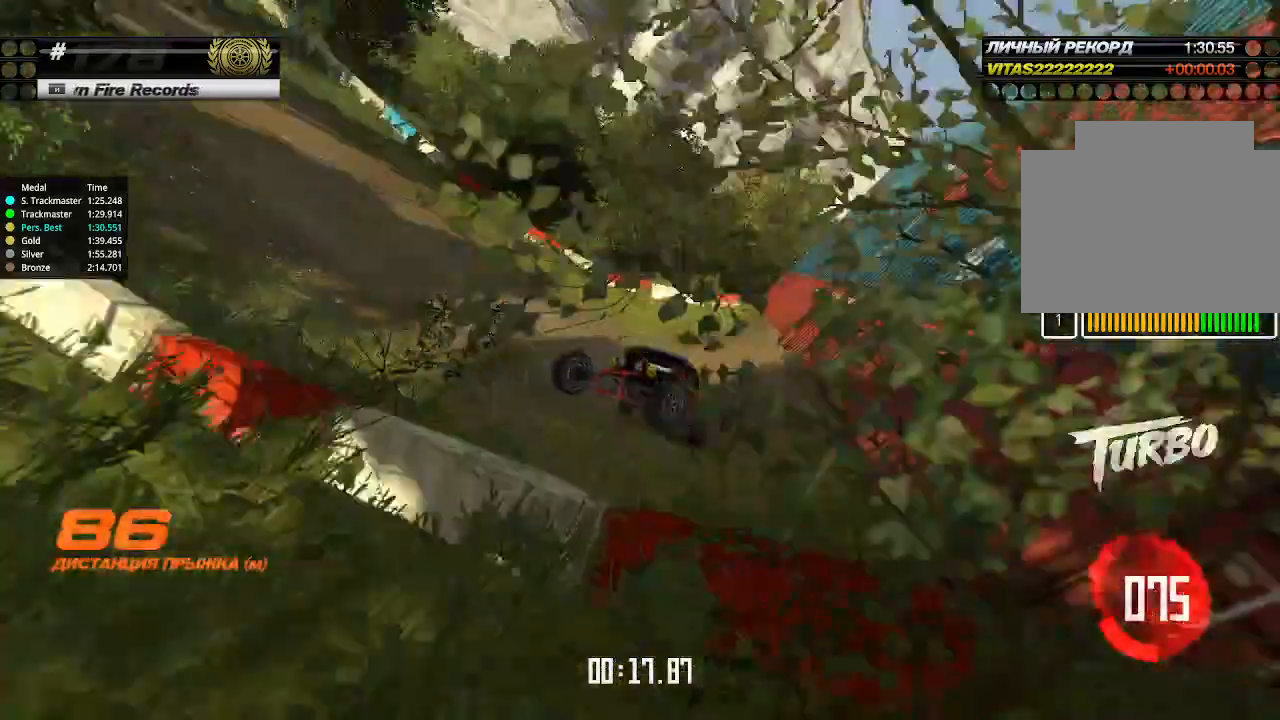
{"keys": ["right", "up"], "events": []}
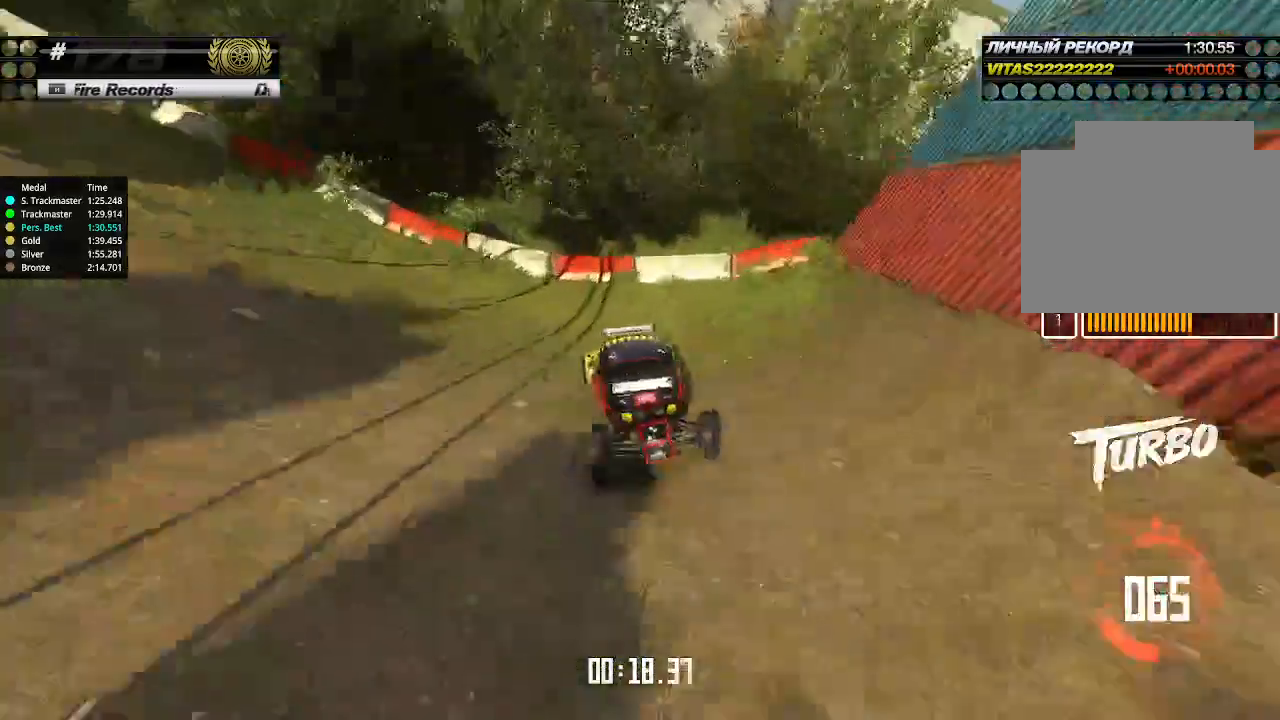
{"keys": ["up"], "events": [[467, "right", "up"]]}
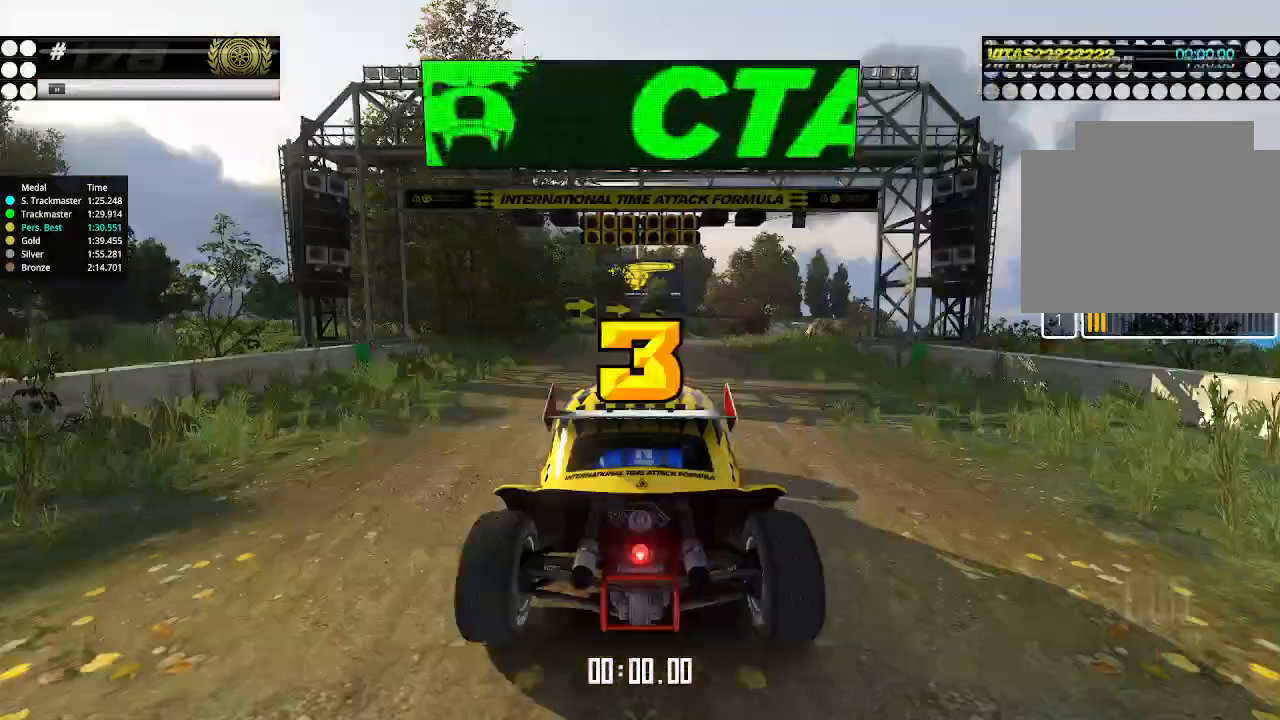
{"keys": [], "events": [[167, "up", "up"]]}
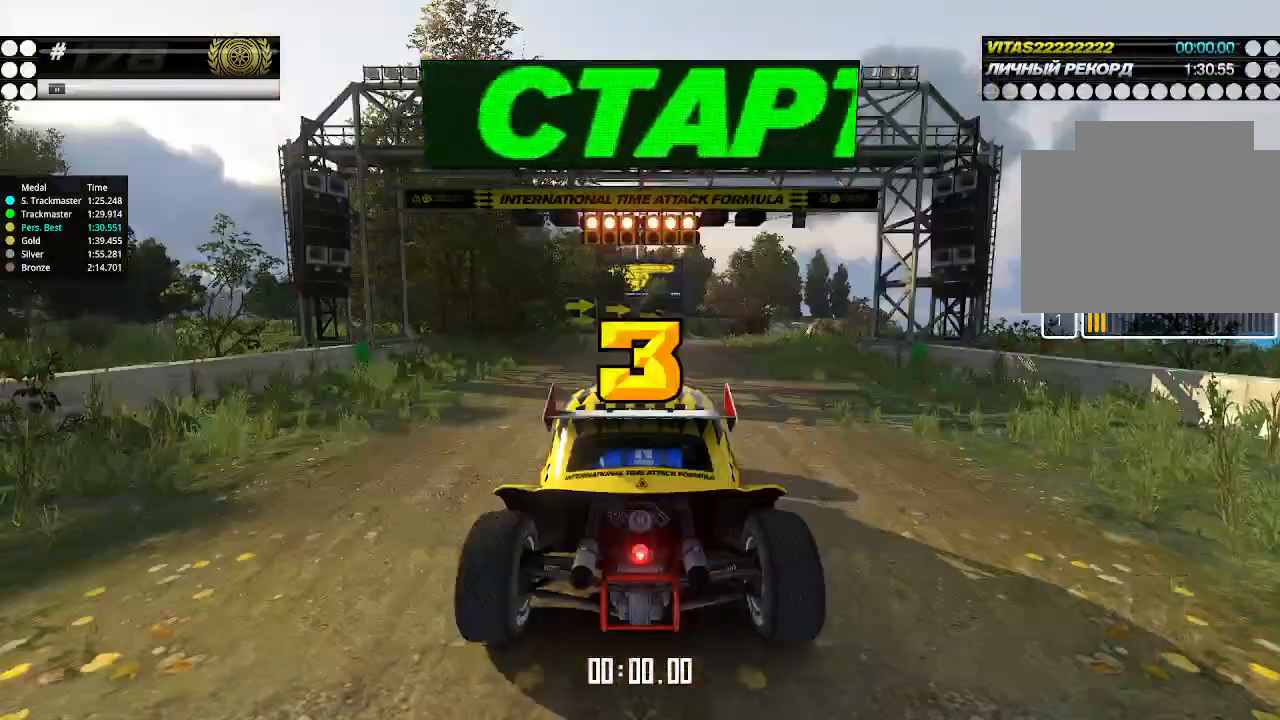
{"keys": ["up"], "events": [[200, "up", "down"]]}
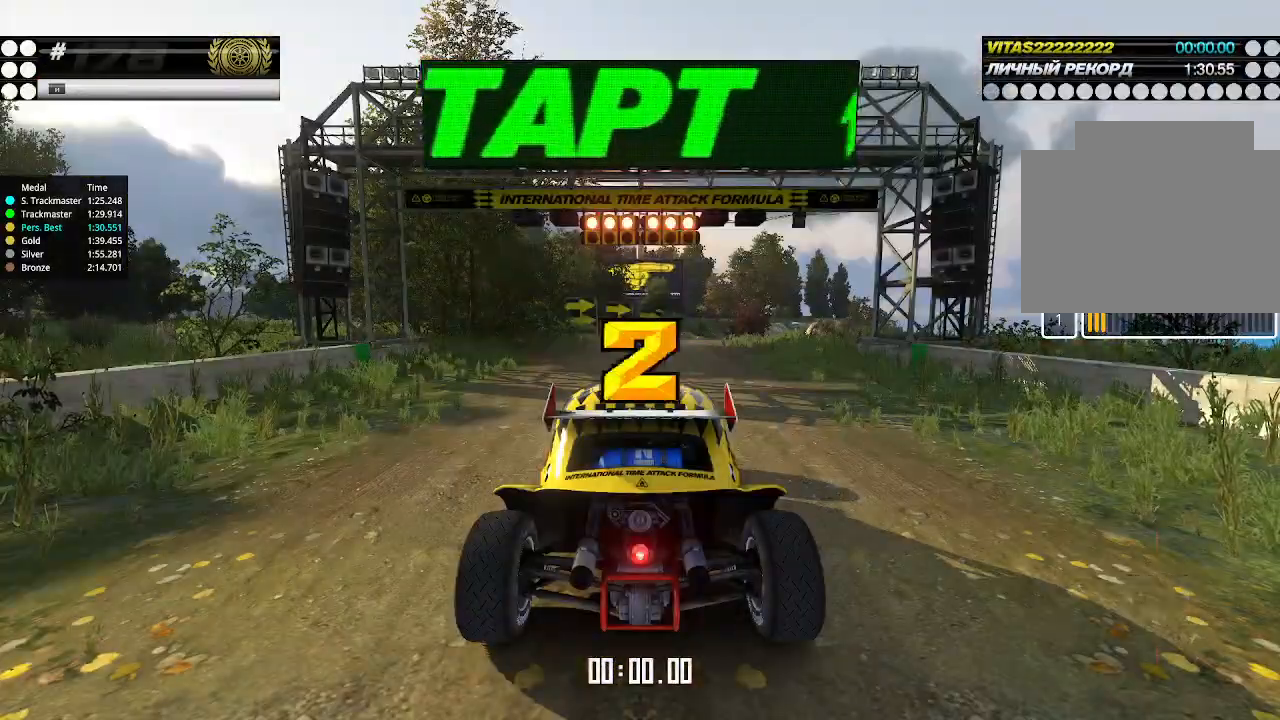
{"keys": ["up"], "events": []}
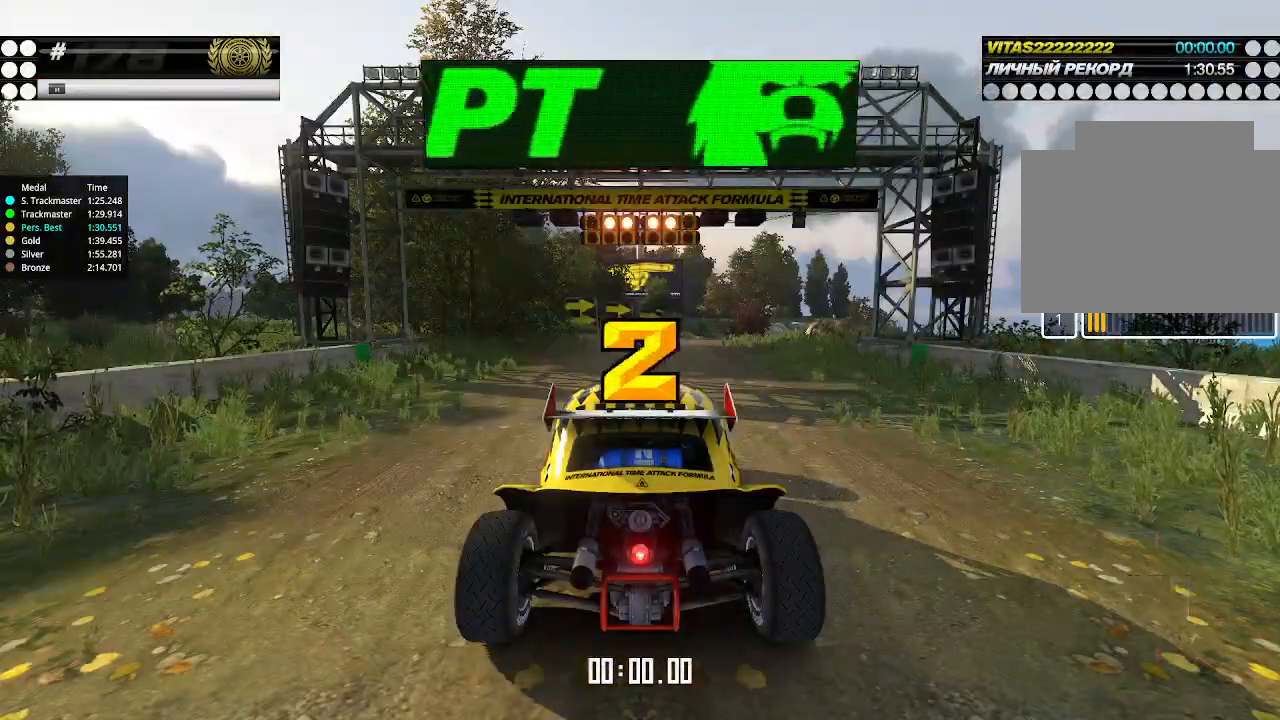
{"keys": ["up"], "events": []}